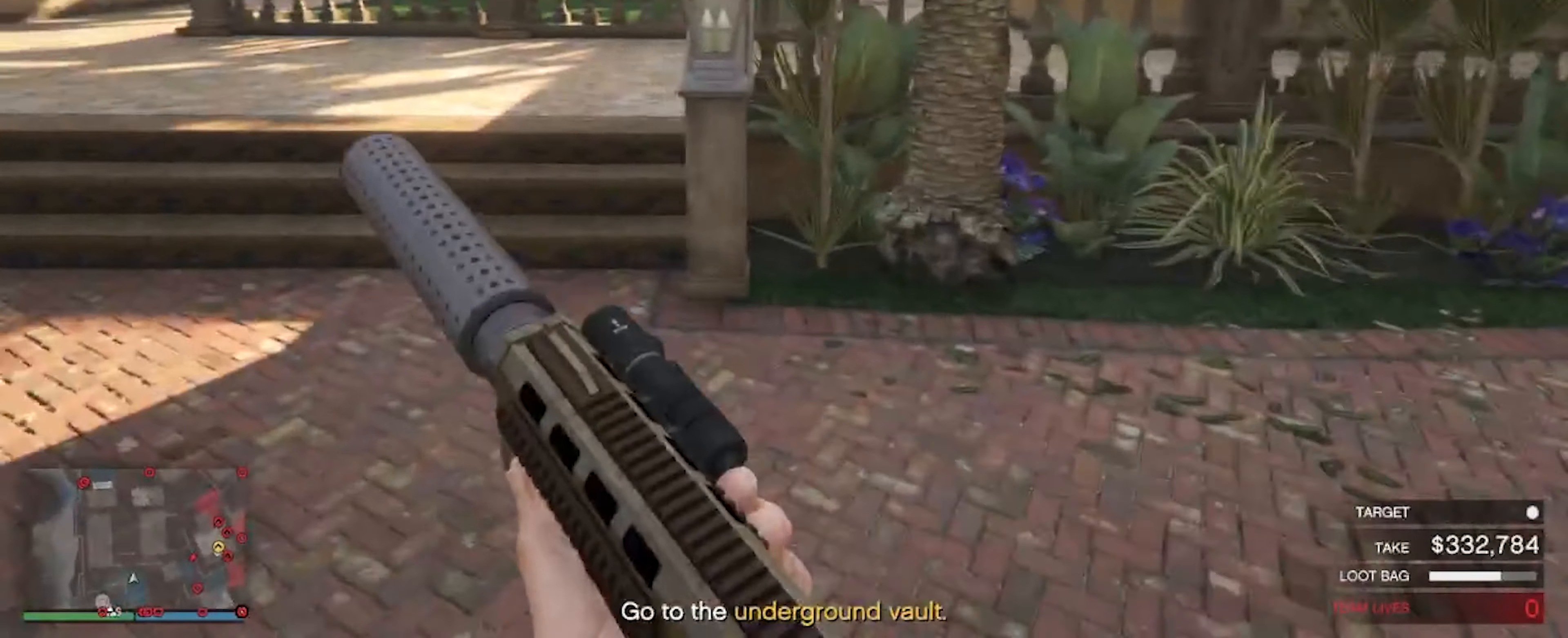
Gameplay with keyboard and mouse; each line is a JSON object with the keys and mouse buttons held at the frame after it. "events" lists presses ("down") and releases ("up") of "a", "d", "s", "shift", "space", "w", "mouse_left", "mouse_wheel" and "mouse_right" between this image and that frame as [ms after this image, input, new state], when the widget could be followed in between. "mouse_left", "mouse_wheel", "mouse_right" = the "left", "wheel", "right" buttons of the "mouse" list. No other keys are recorded. "wheel" means that the mouse wheel is clicked or scrolled. Not read: mouse_move.
{"keys": ["w"], "mouse": [], "events": [[267, "a", "up"]]}
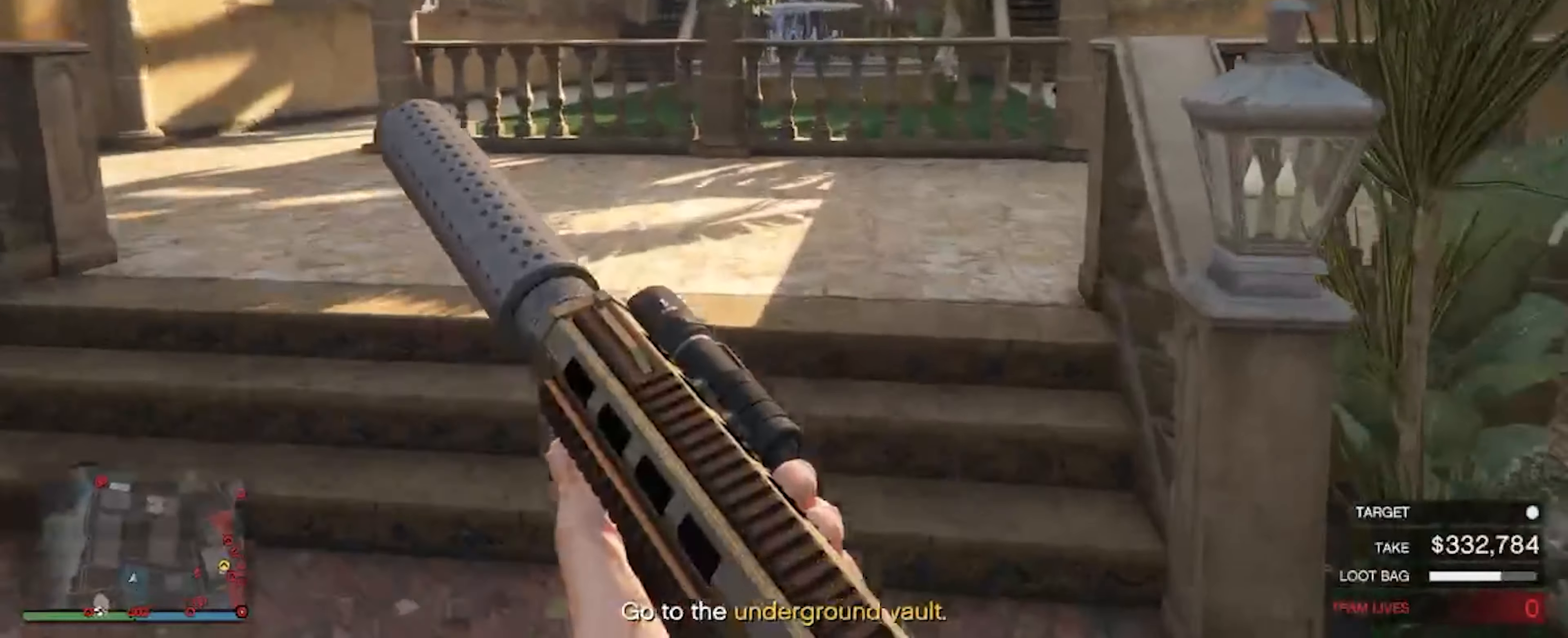
{"keys": ["w"], "mouse": [], "events": []}
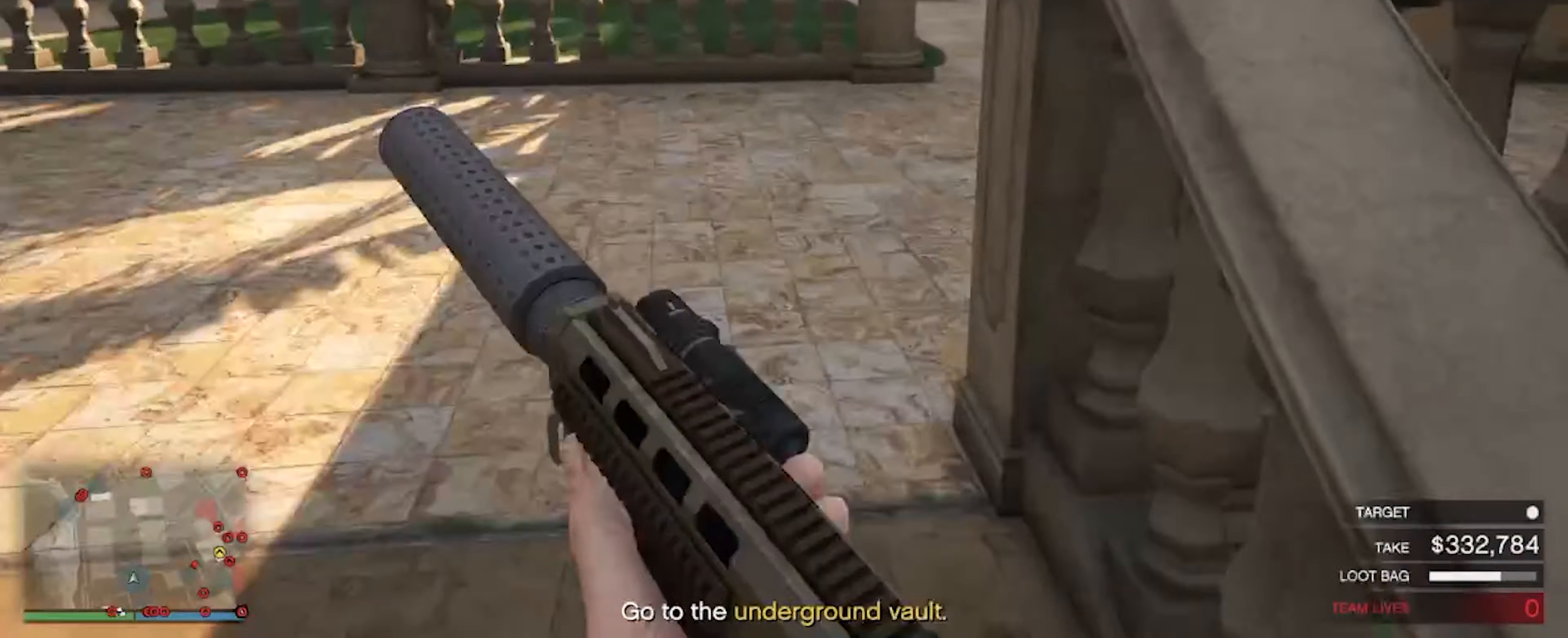
{"keys": ["w"], "mouse": [], "events": []}
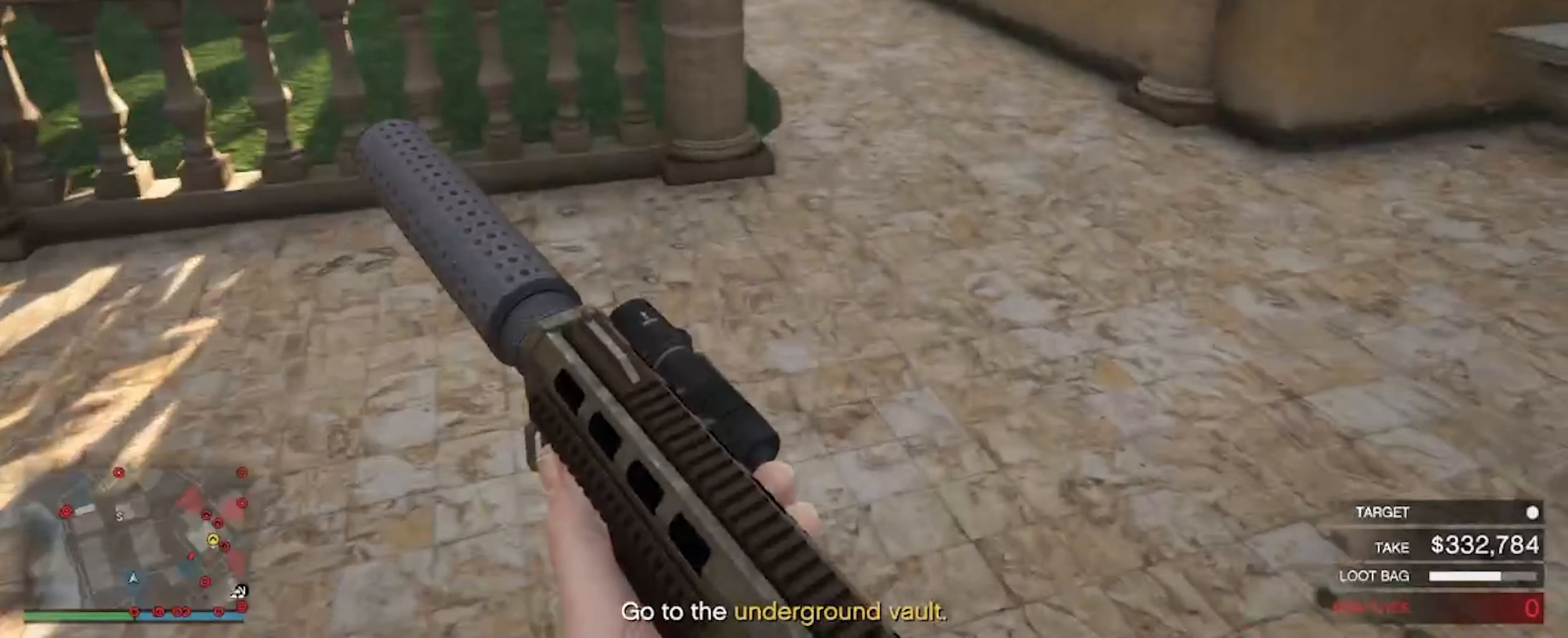
{"keys": ["w"], "mouse": [], "events": []}
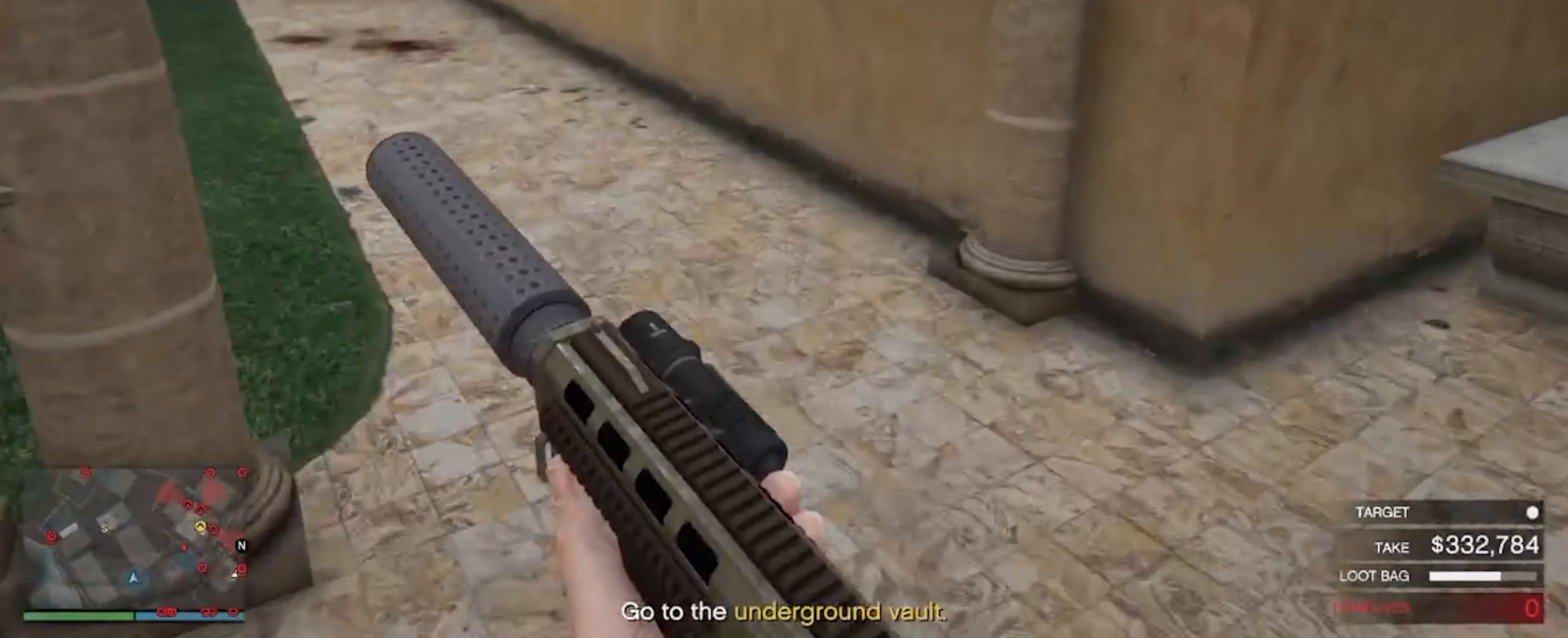
{"keys": ["w"], "mouse": [], "events": []}
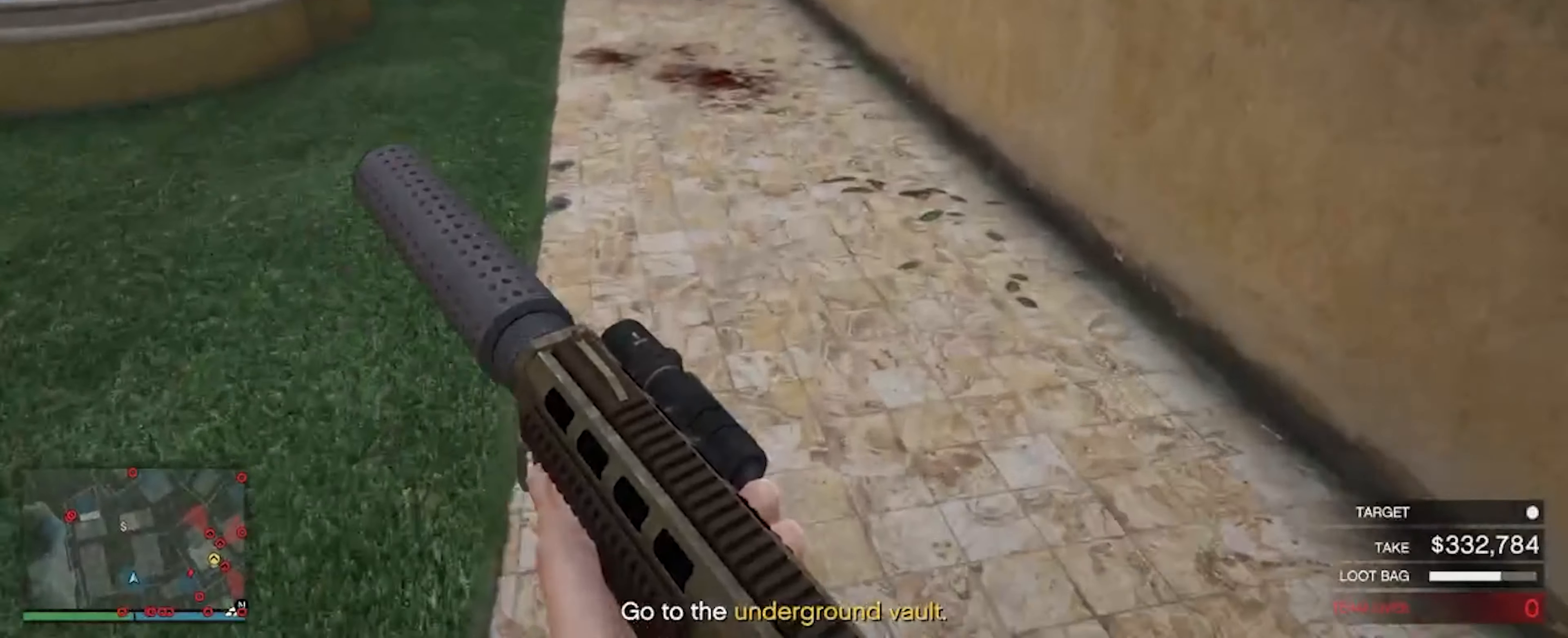
{"keys": ["w"], "mouse": [], "events": []}
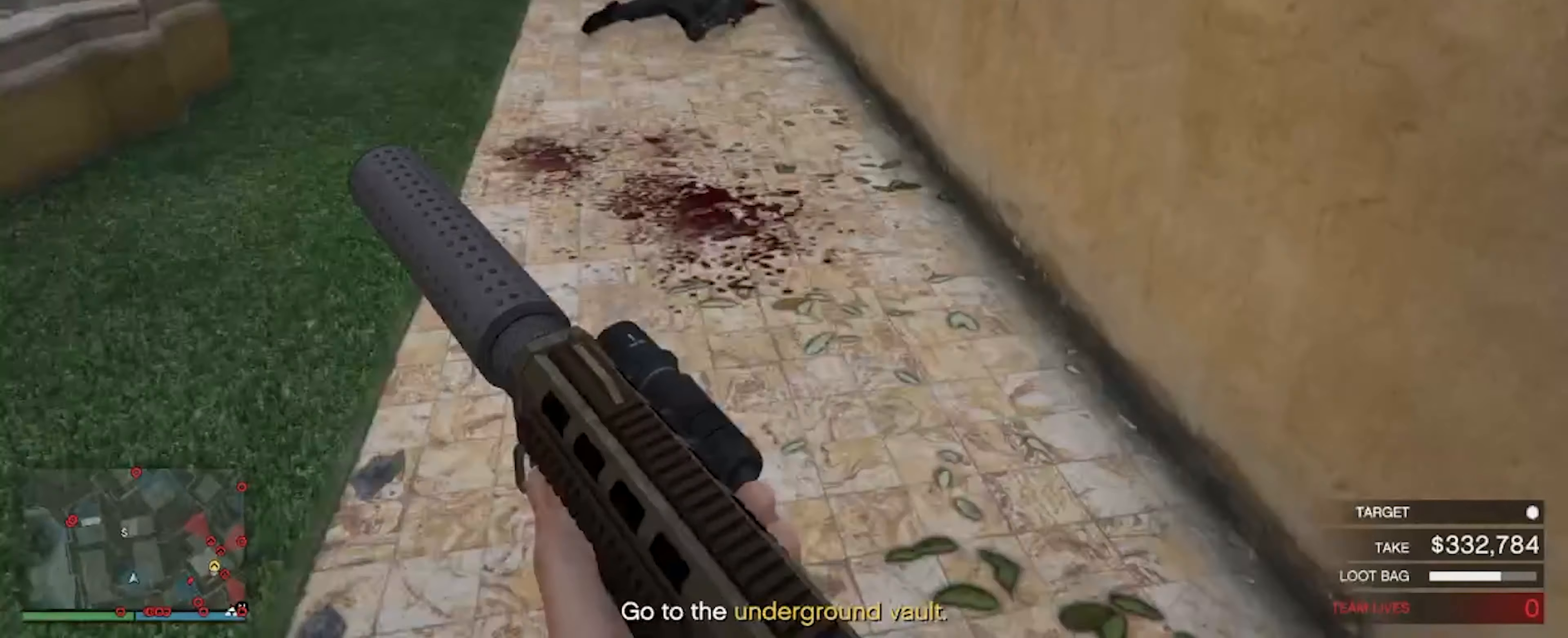
{"keys": ["w"], "mouse": [], "events": []}
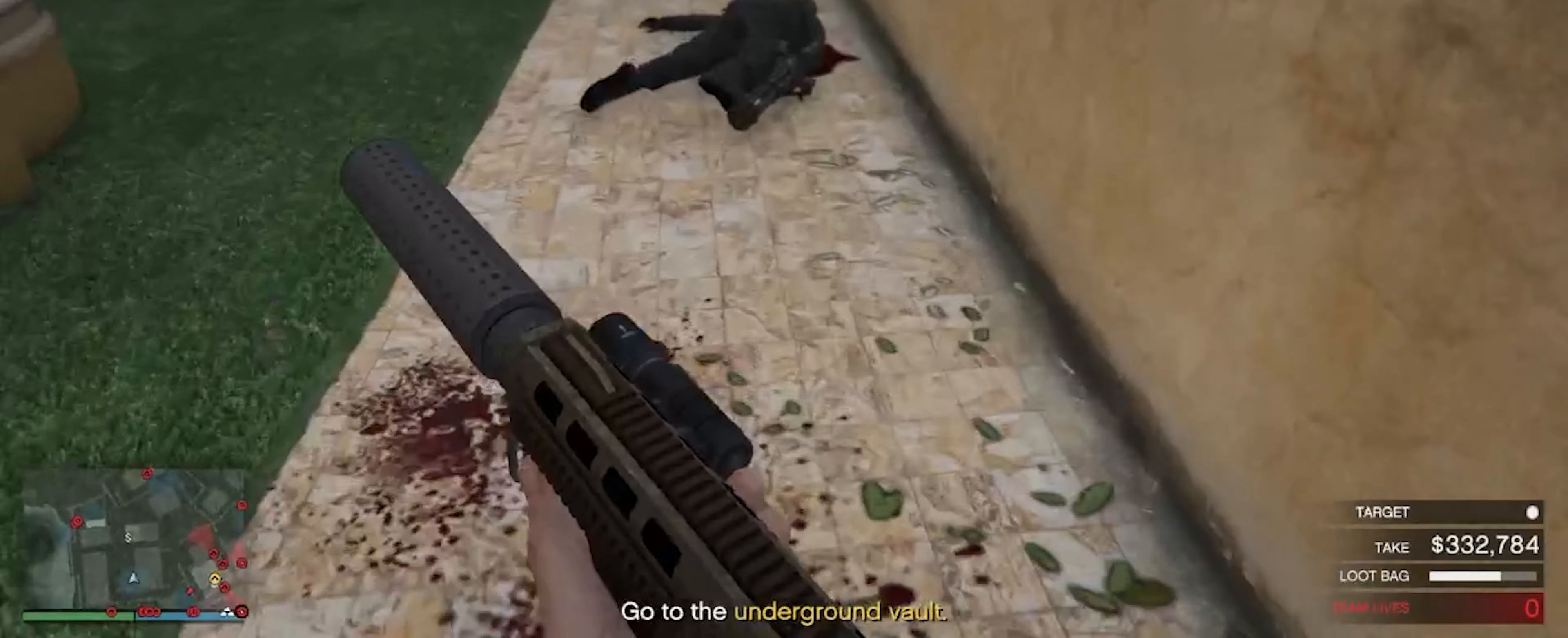
{"keys": ["w"], "mouse": [], "events": []}
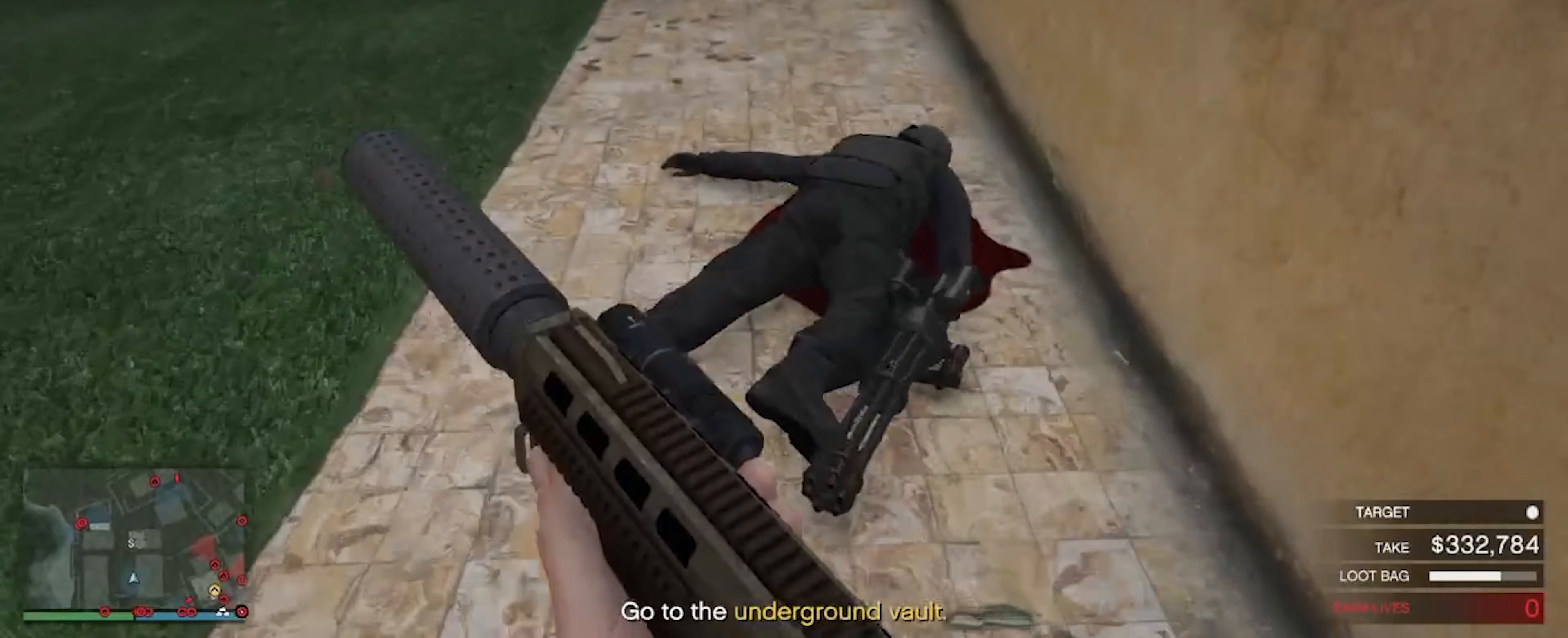
{"keys": ["w"], "mouse": [], "events": []}
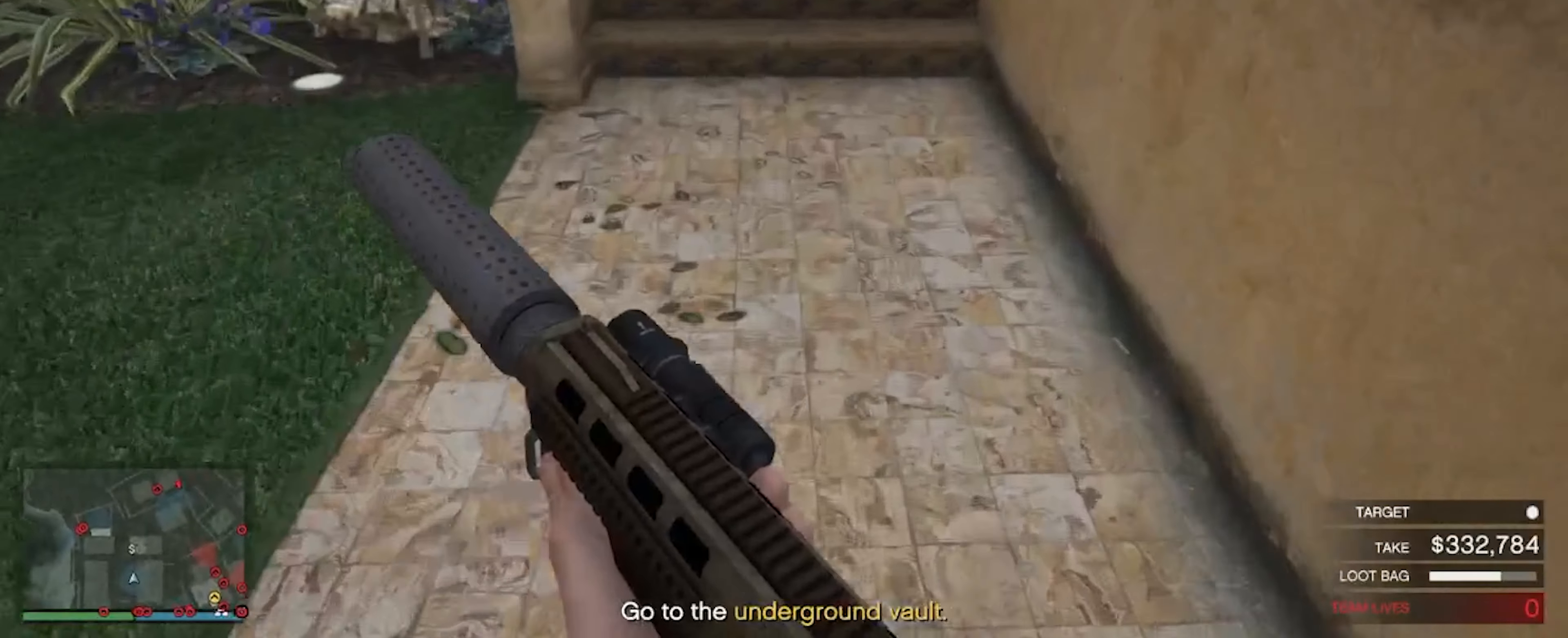
{"keys": ["w"], "mouse": [], "events": []}
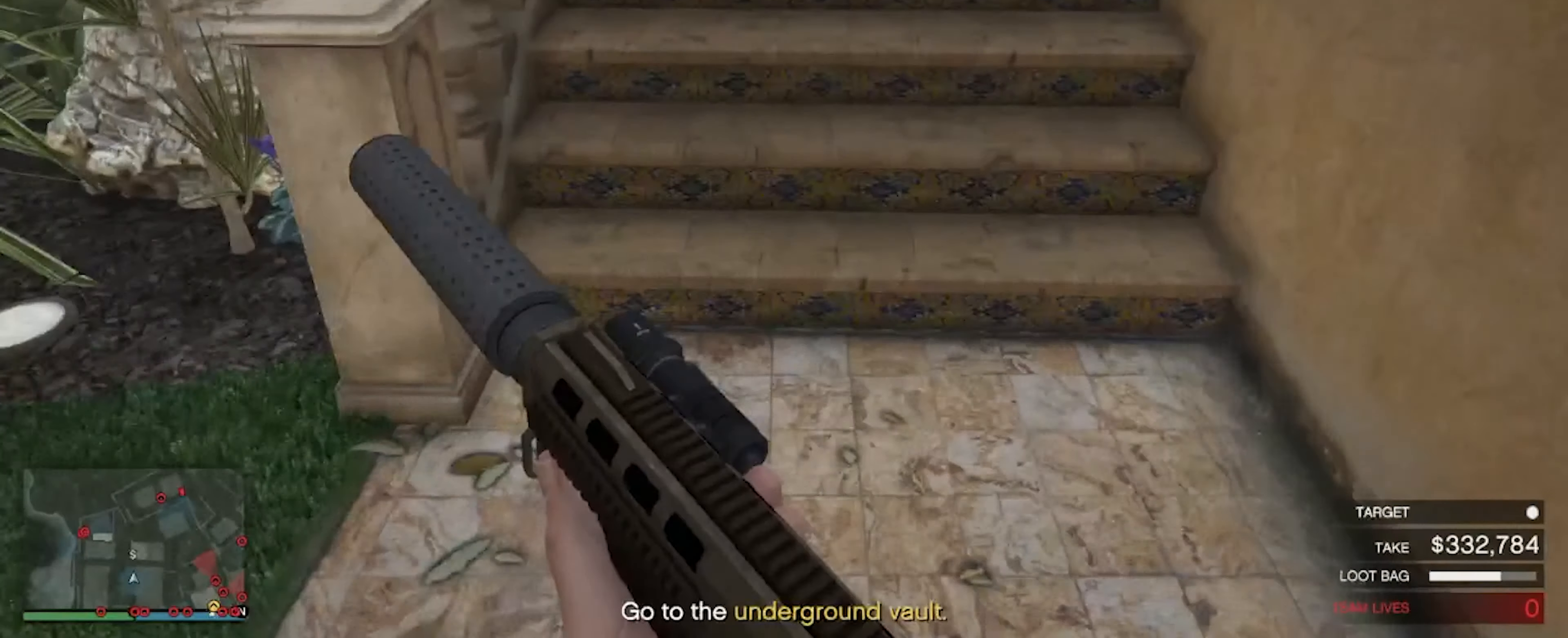
{"keys": ["w"], "mouse": [], "events": []}
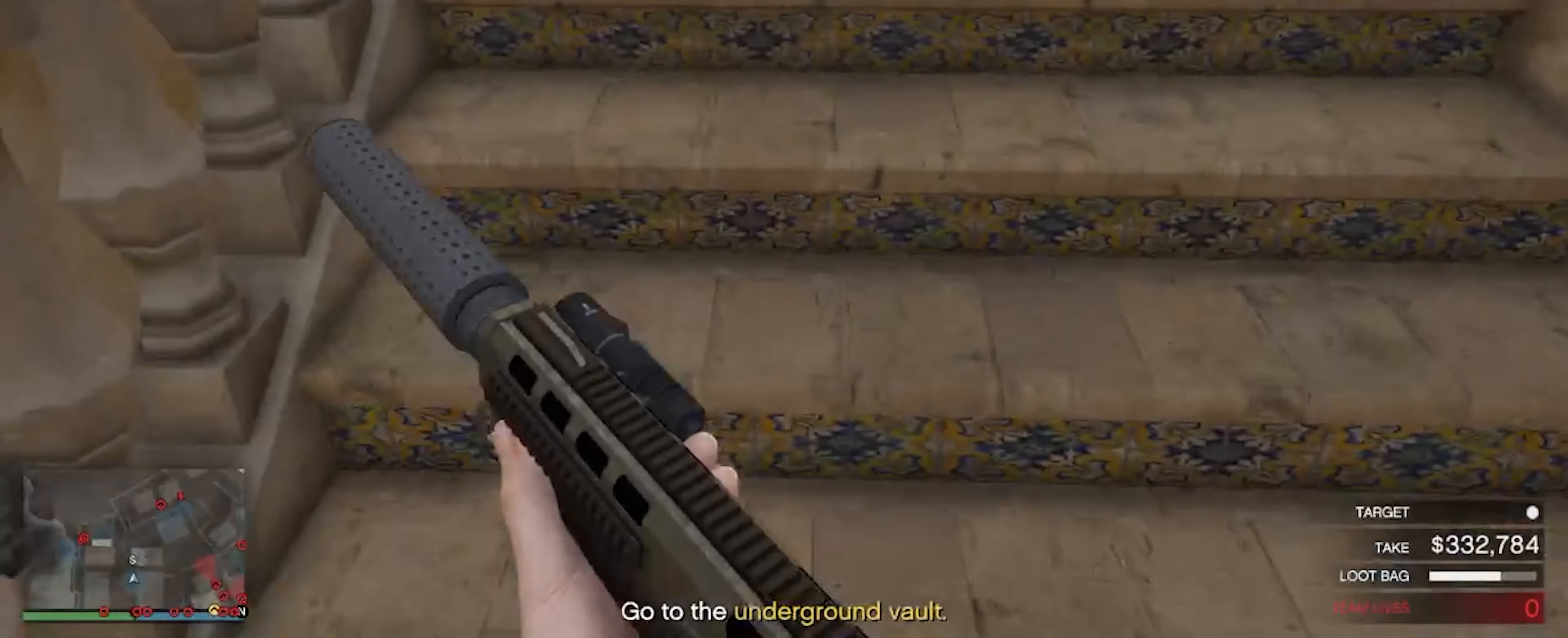
{"keys": [], "mouse": [], "events": [[467, "w", "up"]]}
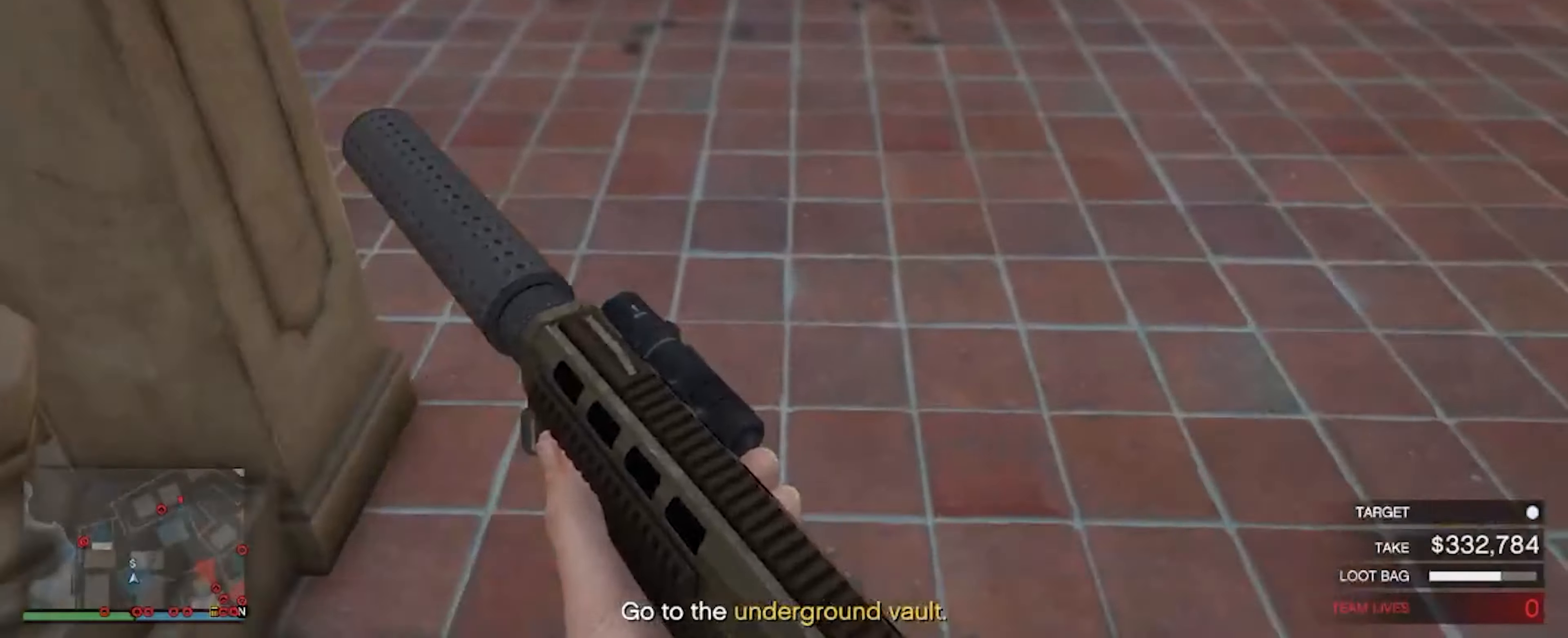
{"keys": ["w"], "mouse": [], "events": [[366, "w", "down"]]}
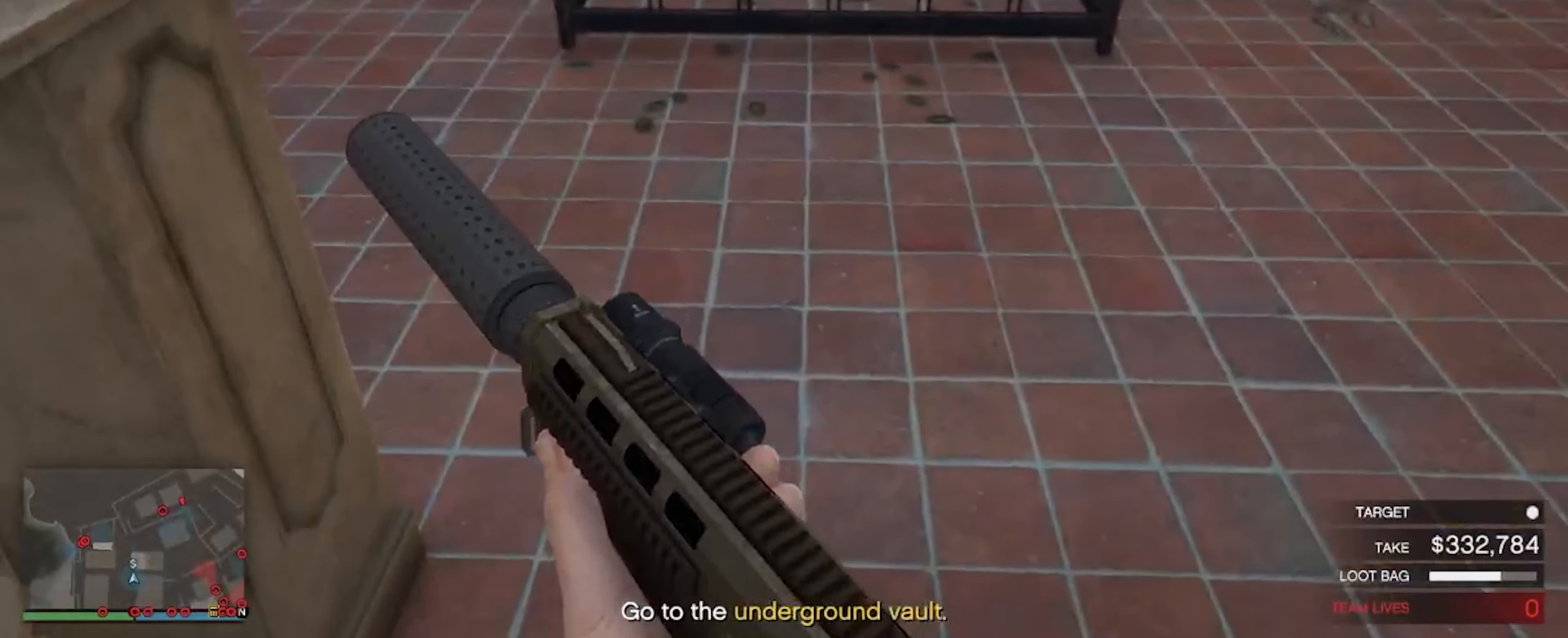
{"keys": [], "mouse": [], "events": [[366, "w", "up"]]}
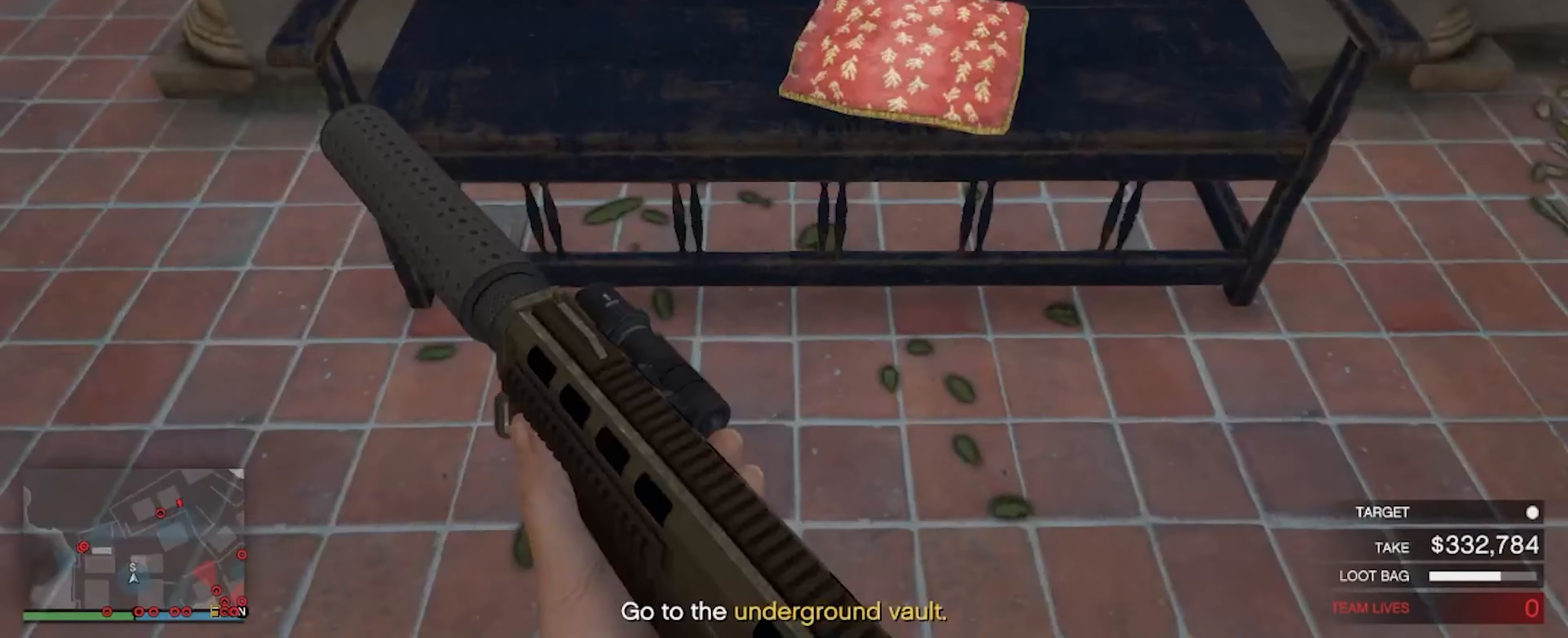
{"keys": ["w"], "mouse": [], "events": [[466, "w", "down"]]}
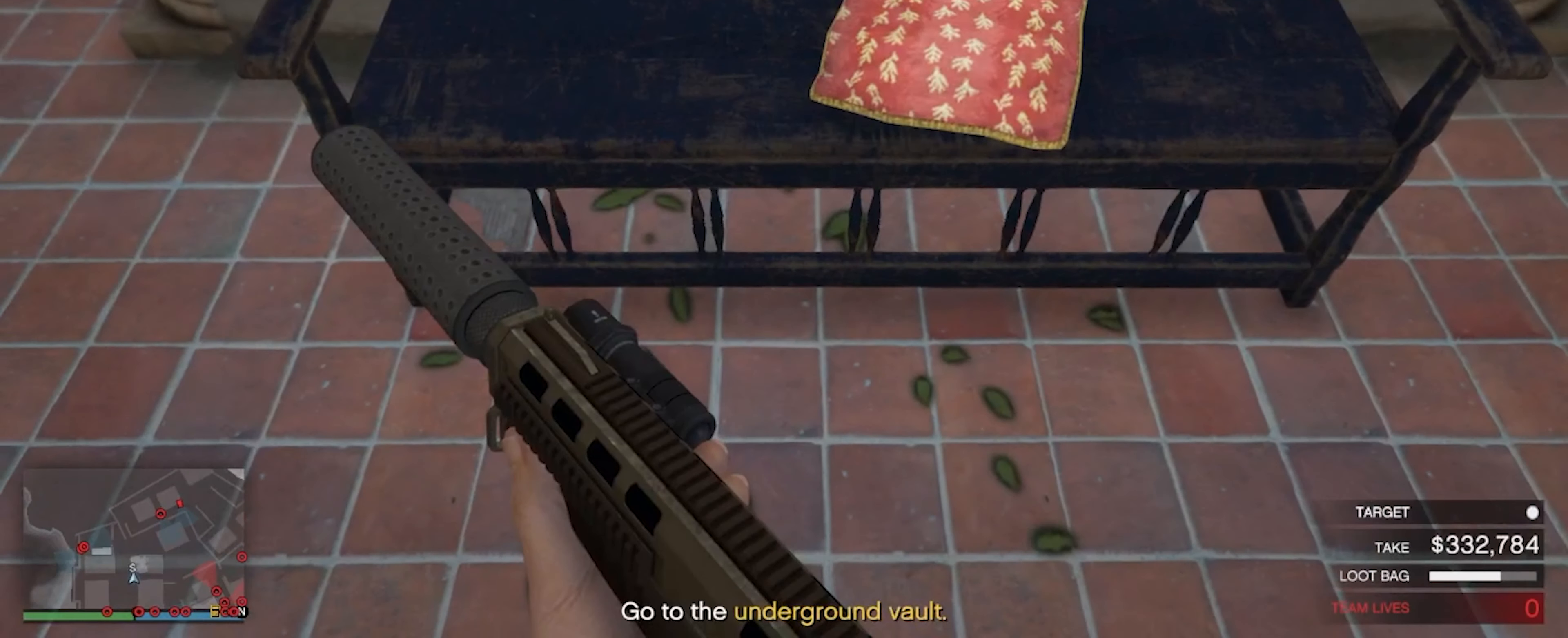
{"keys": ["w"], "mouse": [], "events": []}
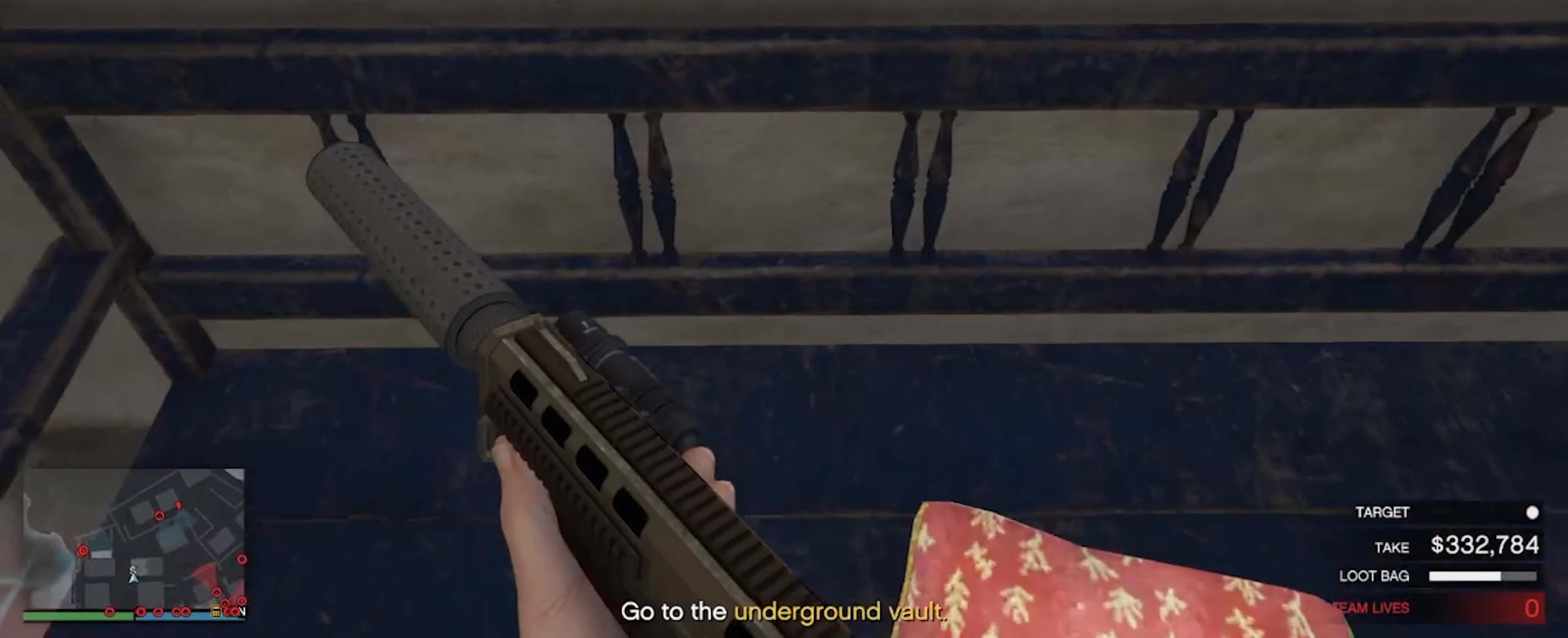
{"keys": ["w"], "mouse": [], "events": []}
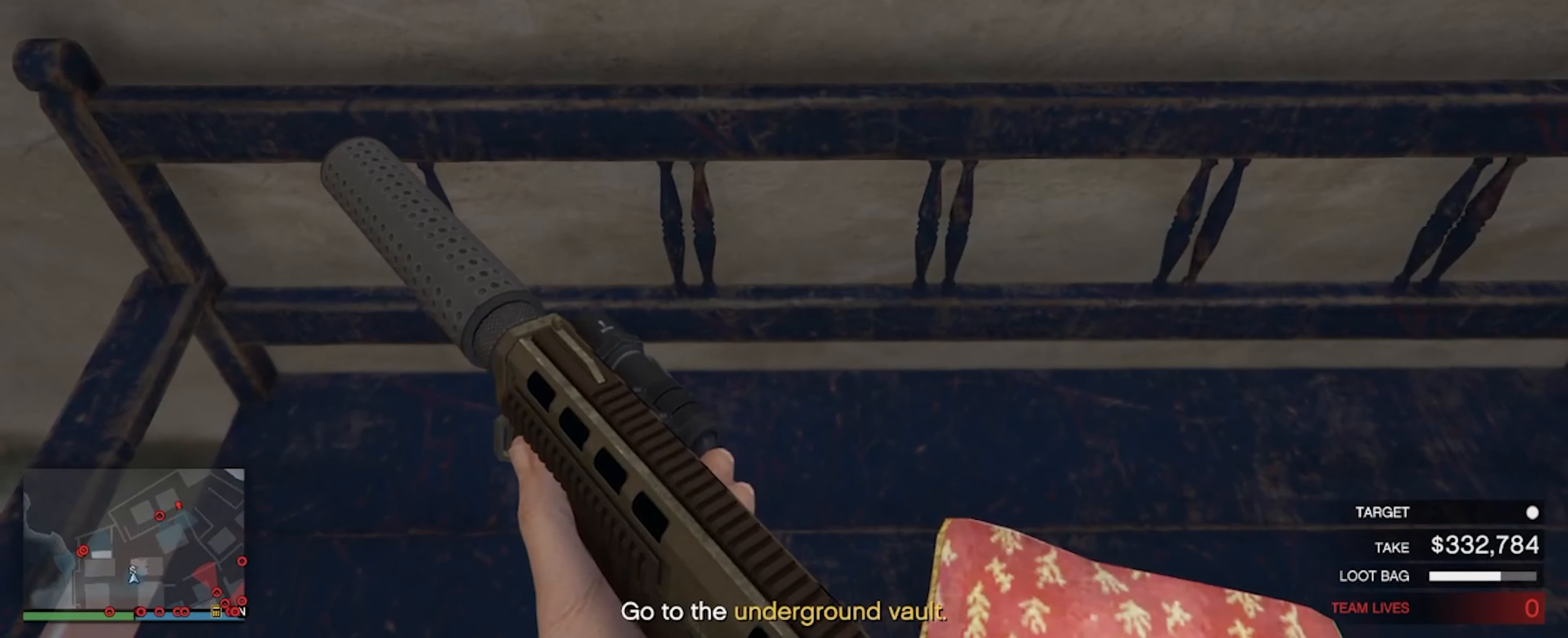
{"keys": ["w"], "mouse": [], "events": []}
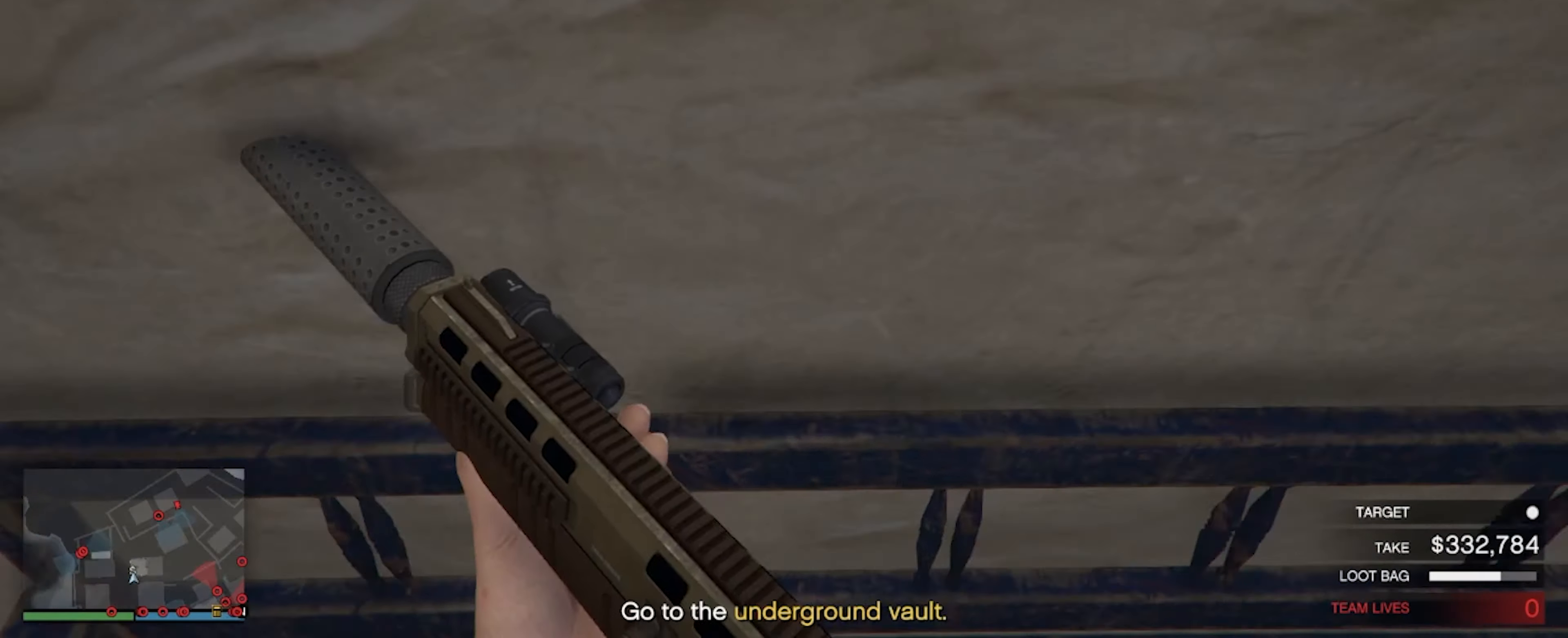
{"keys": [], "mouse": [], "events": [[366, "w", "up"]]}
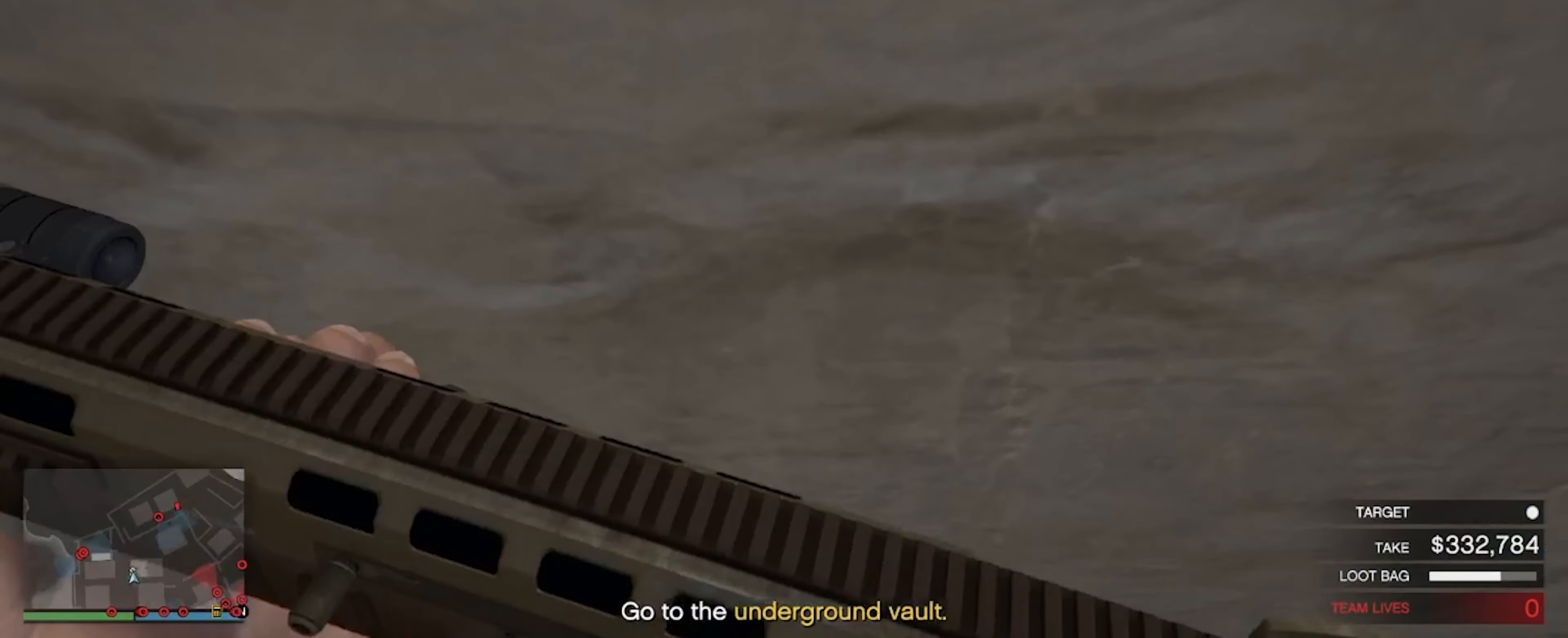
{"keys": [], "mouse": [], "events": [[33, "s", "down"], [500, "s", "up"]]}
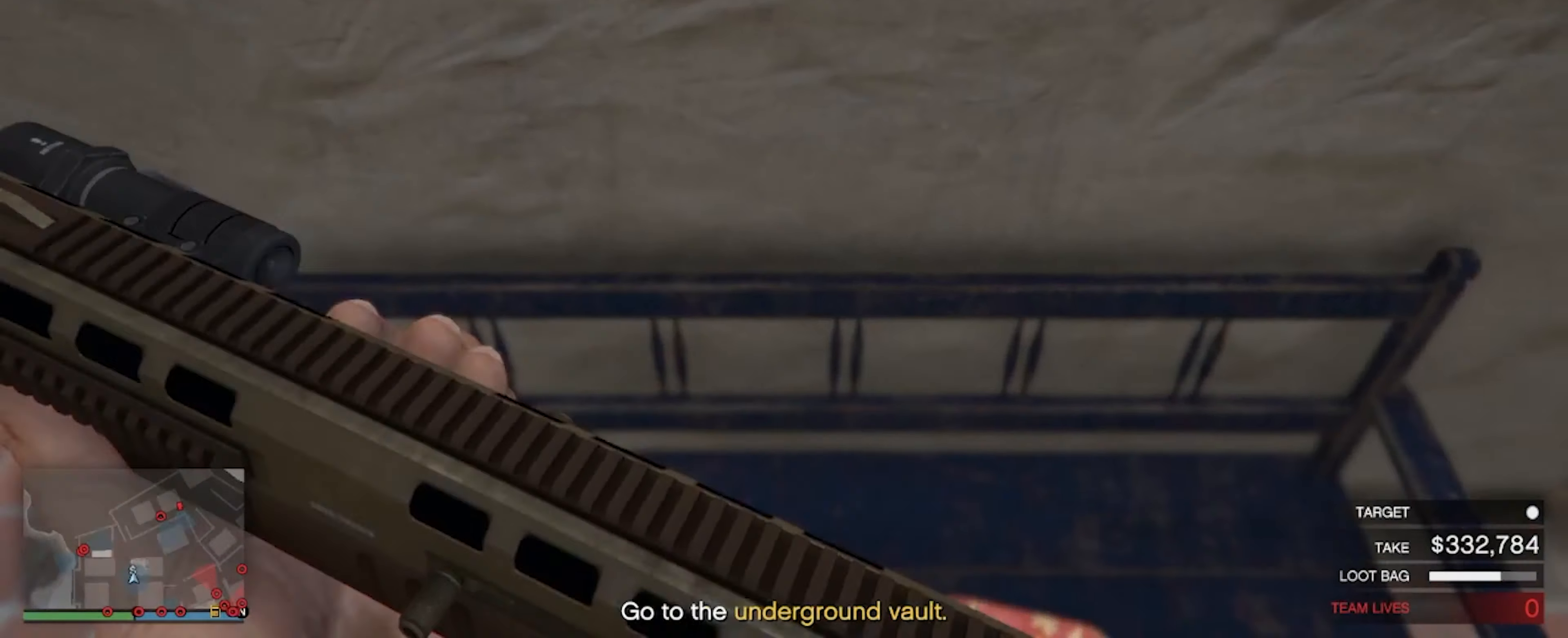
{"keys": [], "mouse": [], "events": []}
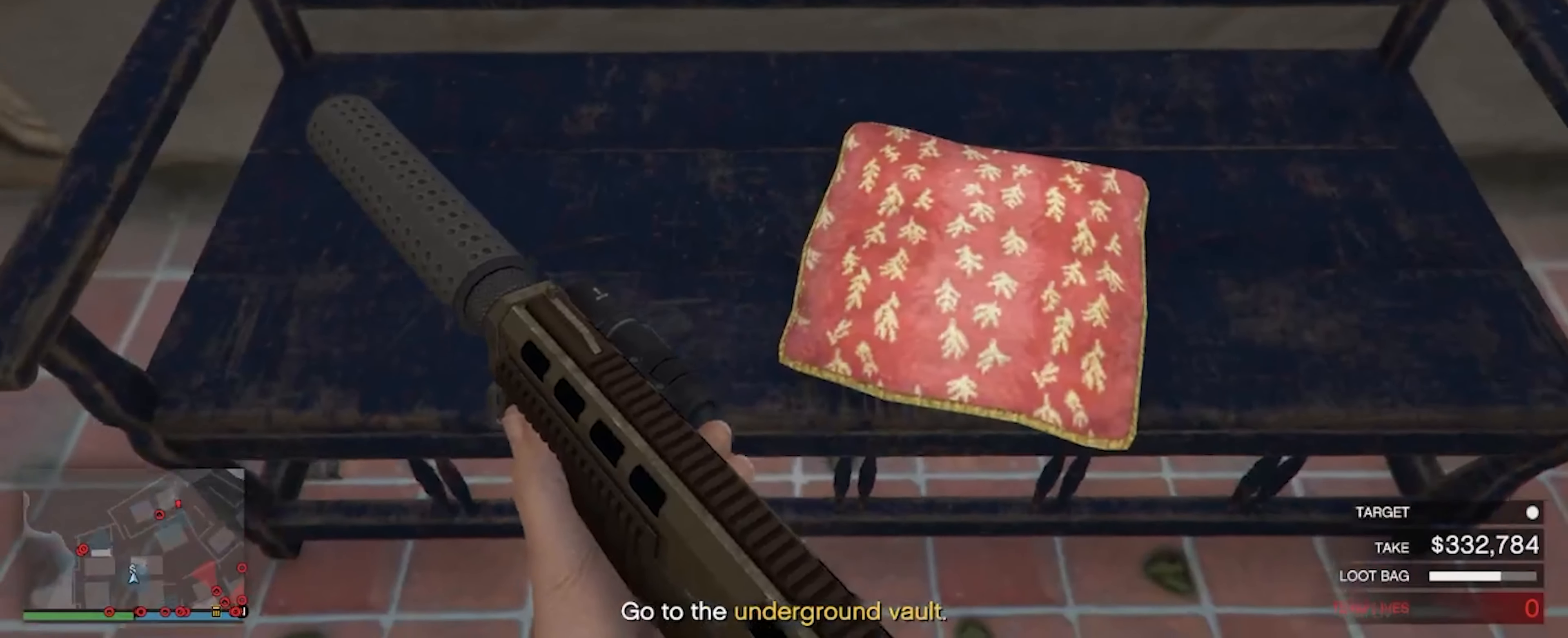
{"keys": ["w"], "mouse": [], "events": [[66, "w", "down"]]}
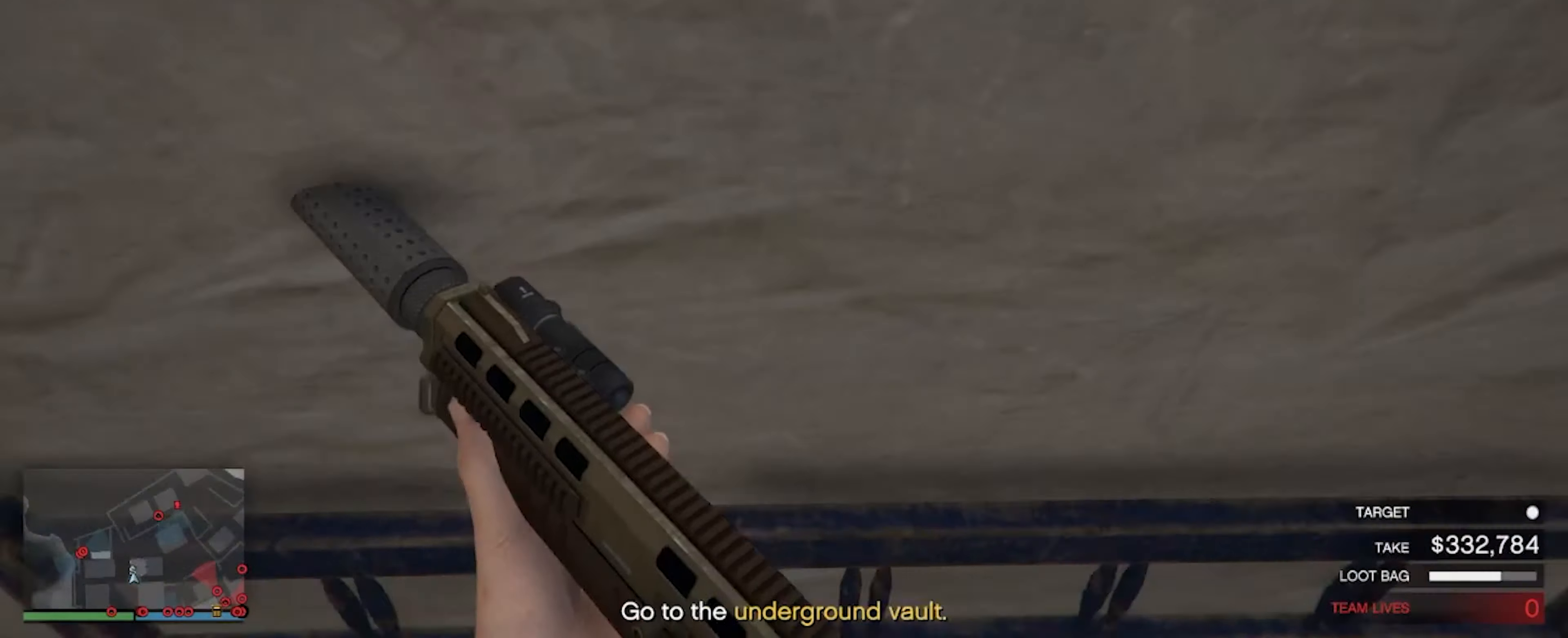
{"keys": ["s"], "mouse": [], "events": [[233, "w", "up"], [367, "s", "down"]]}
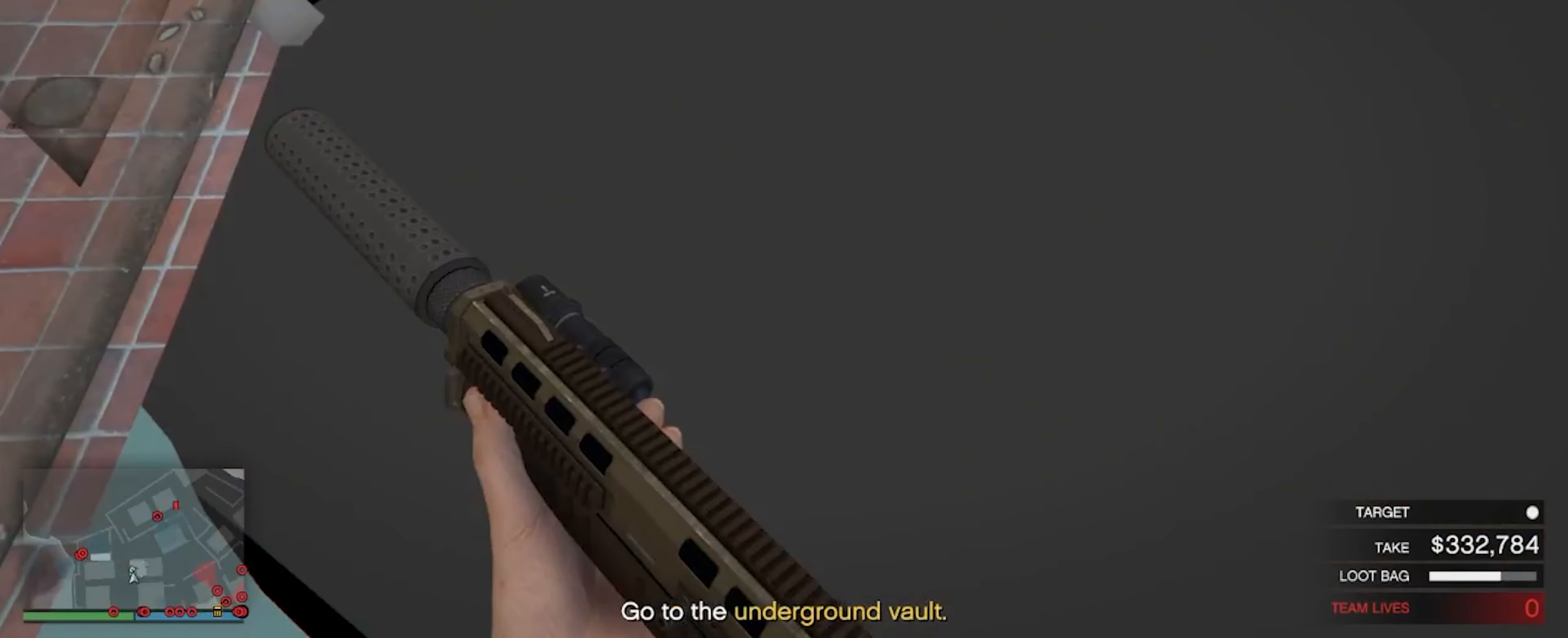
{"keys": ["a", "s"], "mouse": [], "events": [[467, "a", "down"]]}
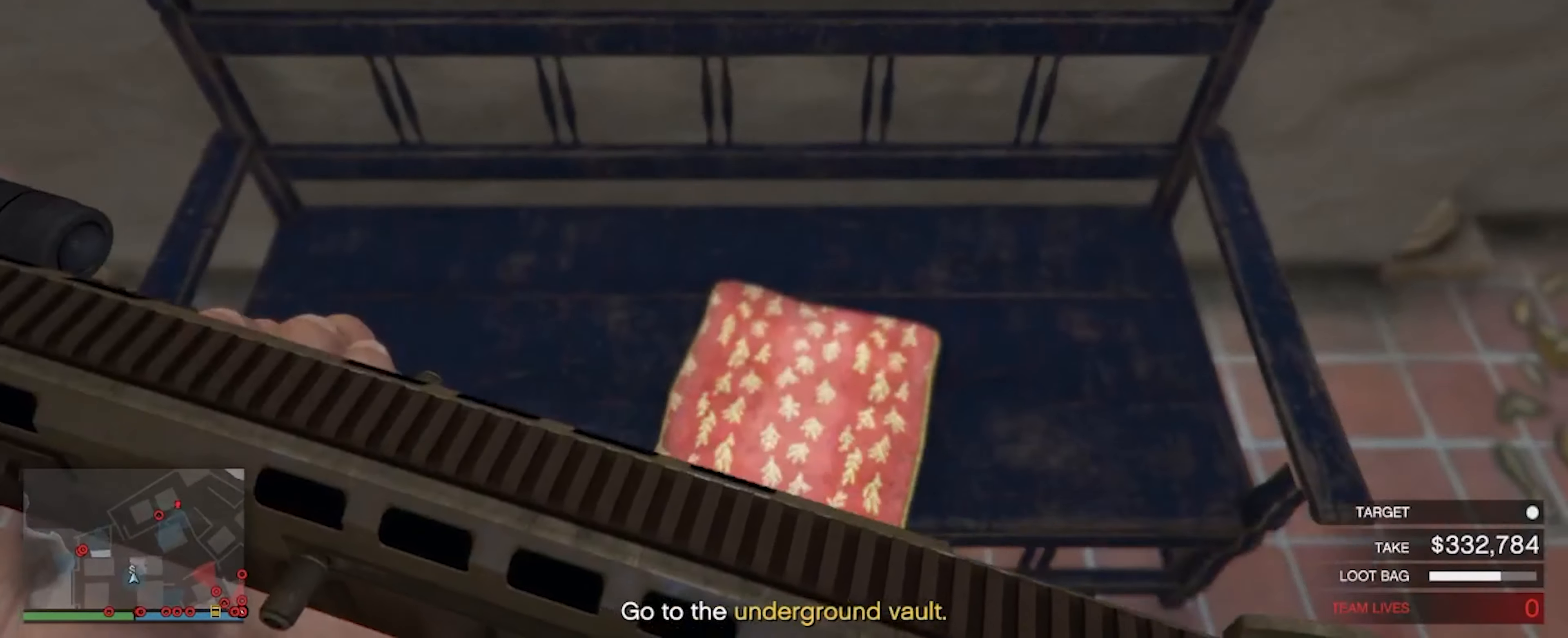
{"keys": ["w"], "mouse": [], "events": [[200, "s", "up"], [433, "w", "down"], [500, "a", "up"]]}
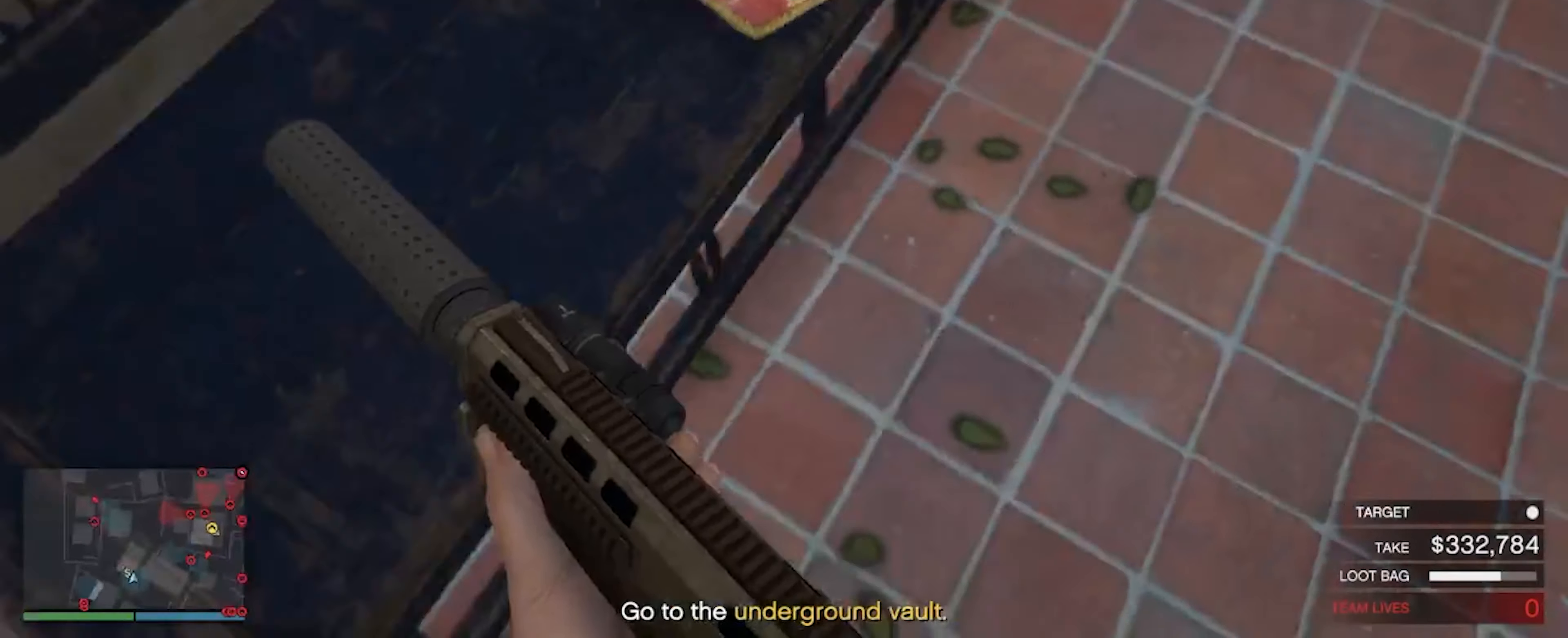
{"keys": ["a", "s"], "mouse": [], "events": [[233, "a", "down"], [267, "w", "up"], [433, "s", "down"]]}
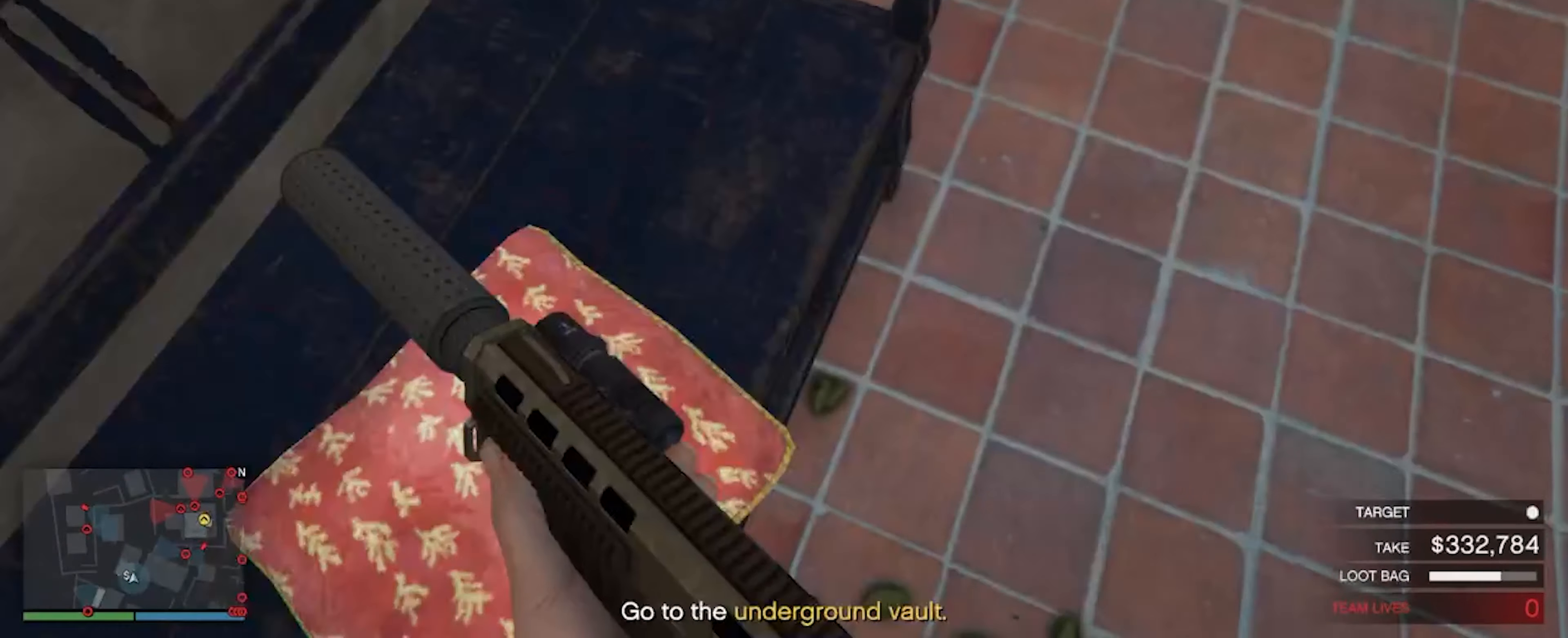
{"keys": ["d", "s"], "mouse": [], "events": [[167, "a", "up"], [367, "d", "down"]]}
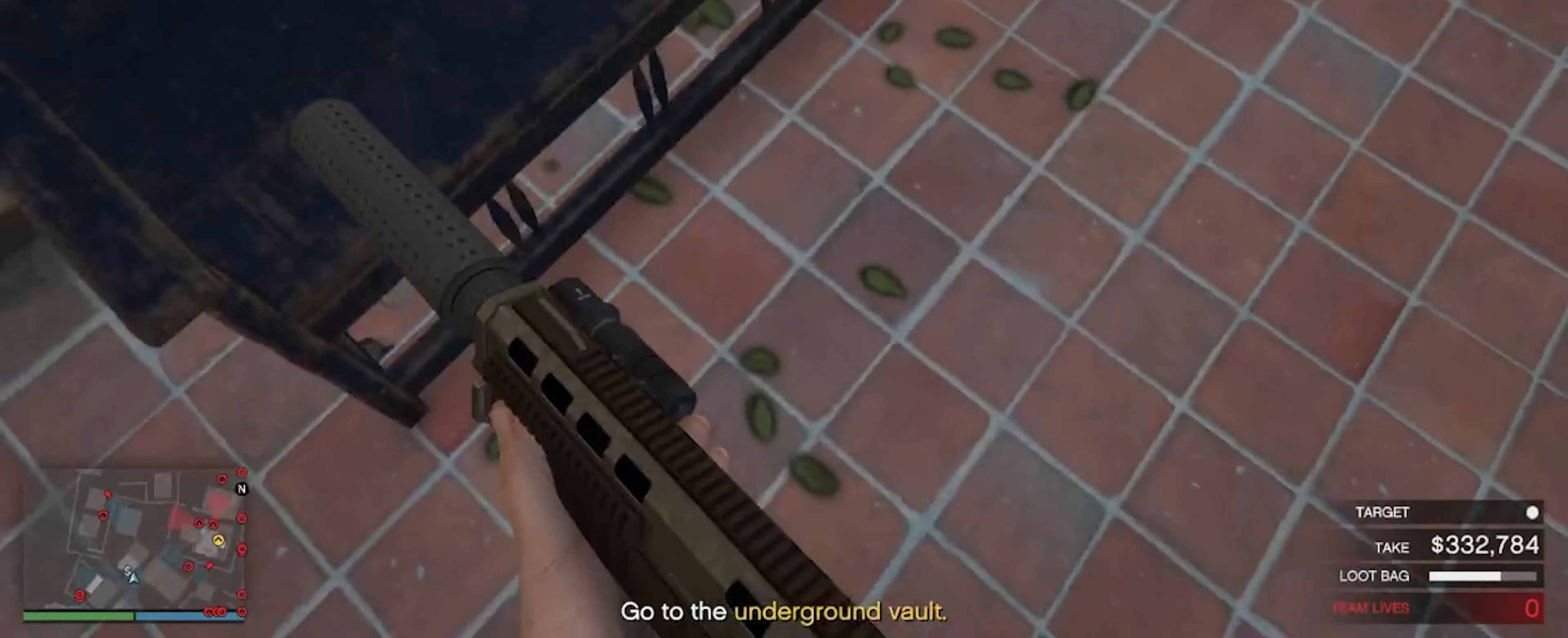
{"keys": [], "mouse": [], "events": [[67, "d", "up"], [67, "s", "up"]]}
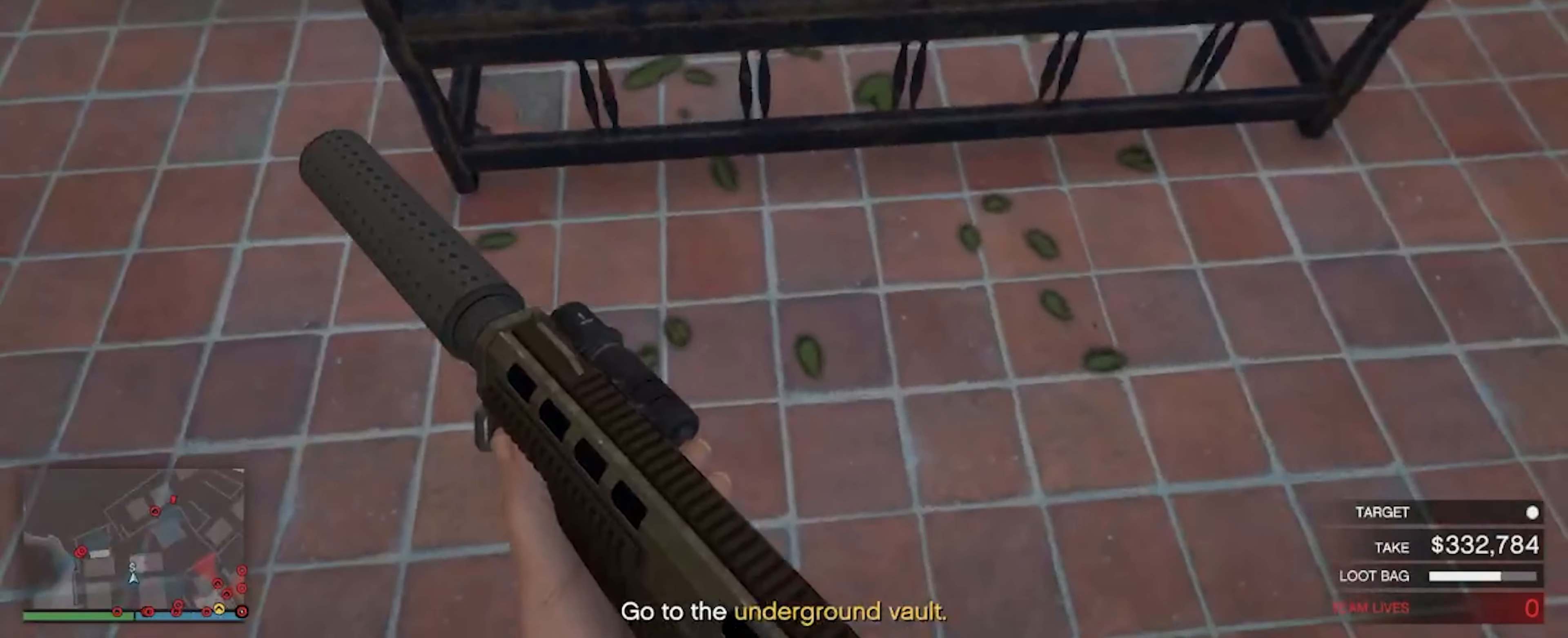
{"keys": ["w"], "mouse": [], "events": [[233, "w", "down"]]}
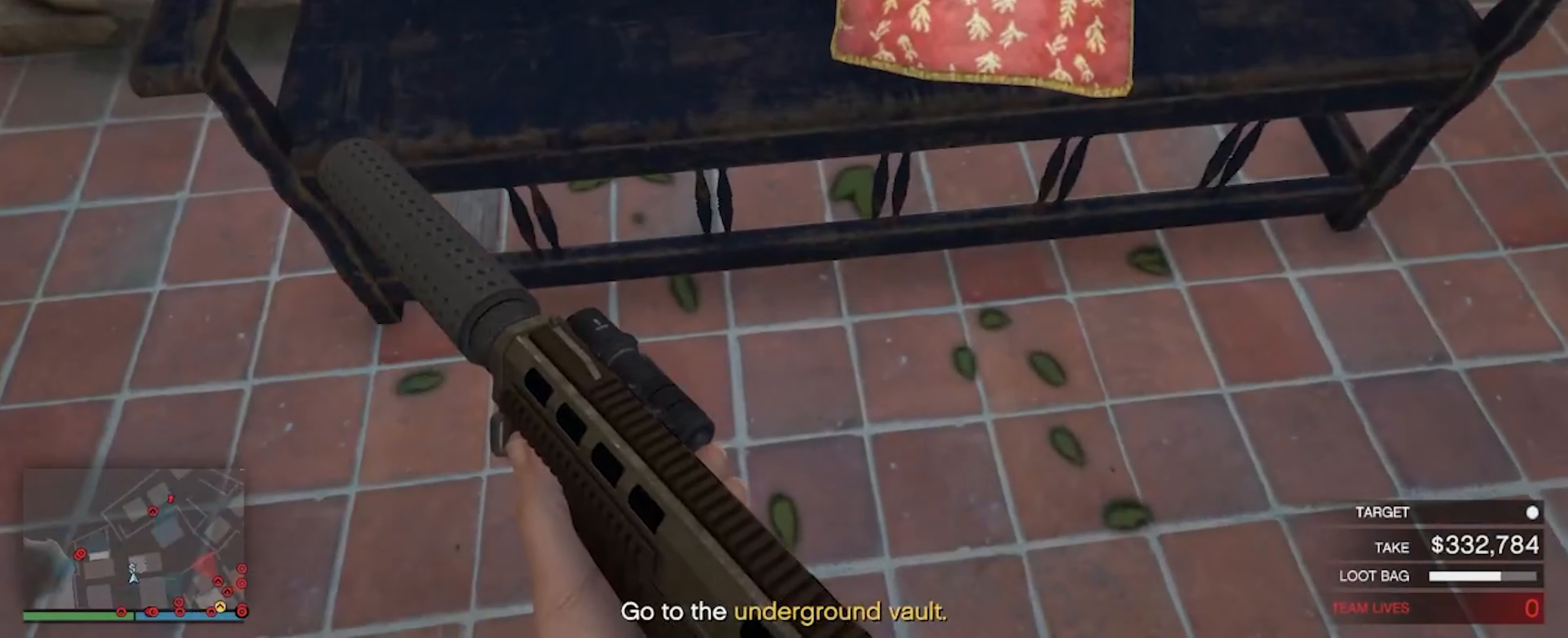
{"keys": ["w"], "mouse": [], "events": []}